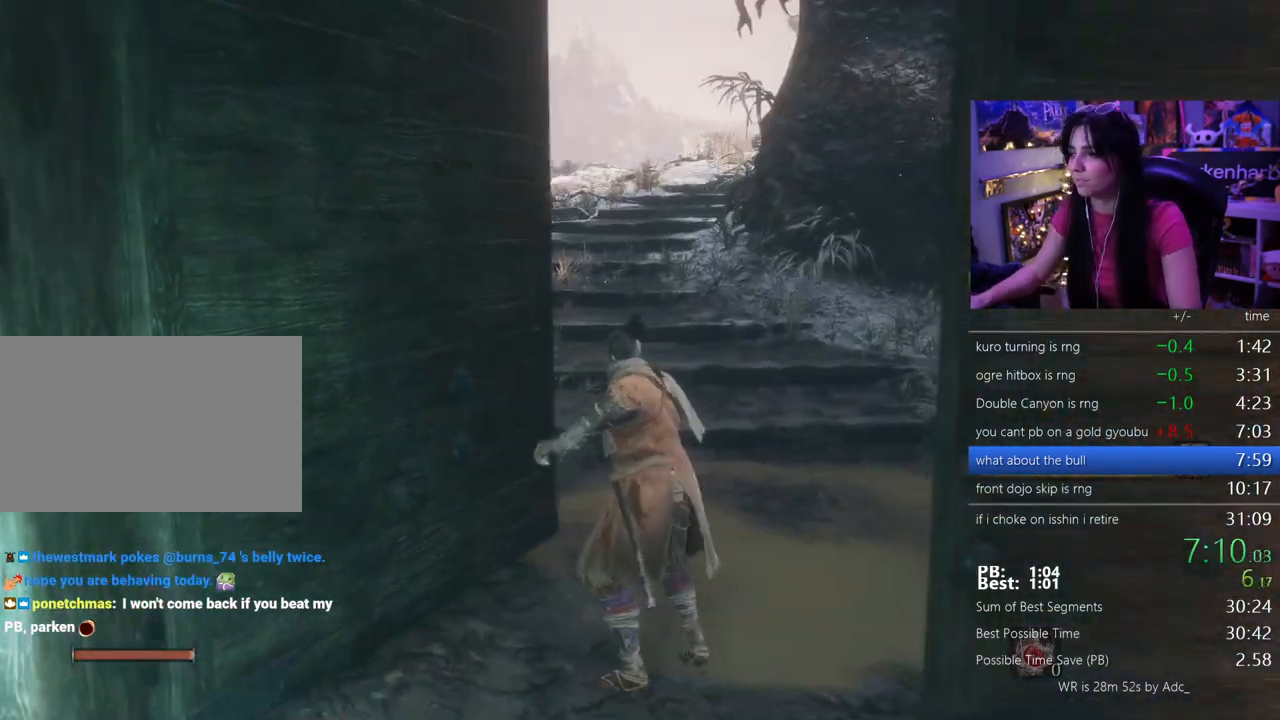
Gameplay with keyboard and mouse; each line is a JSON object with the keys held at the frame after it. "events" lists presses ("down") and releases ("up") of "1", "2", "3", "4", "5", "a", "alt", "c", "caps_lock", "ctrl", "d", "e", "f", "g", "q", "r", "s", "shift", "space", "t", "tab", "v", "w", "x" and "z" between this image and that frame as [ms after this image, input, new state], when the widget could be followed in between. No other keys are recorded. Mouse buttons are not recorded. Not read: mouse_move.
{"keys": ["shift", "w"], "events": []}
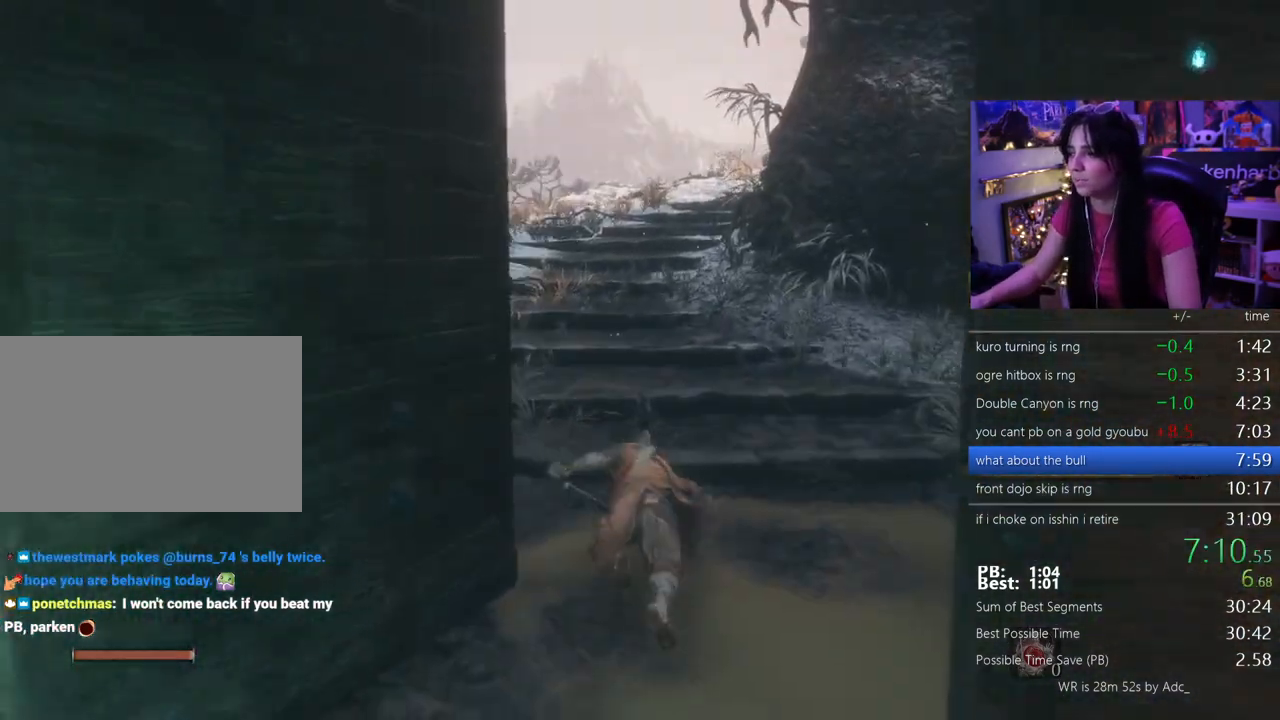
{"keys": ["shift", "w"], "events": []}
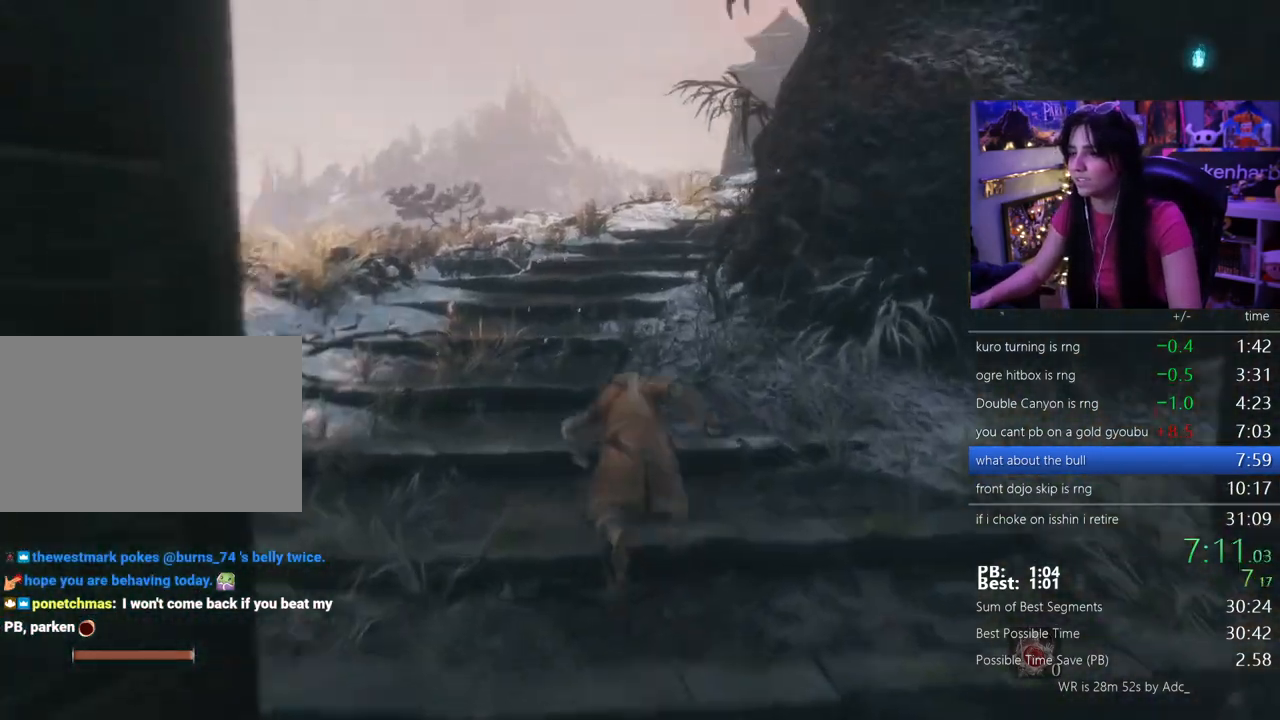
{"keys": ["shift", "w"], "events": []}
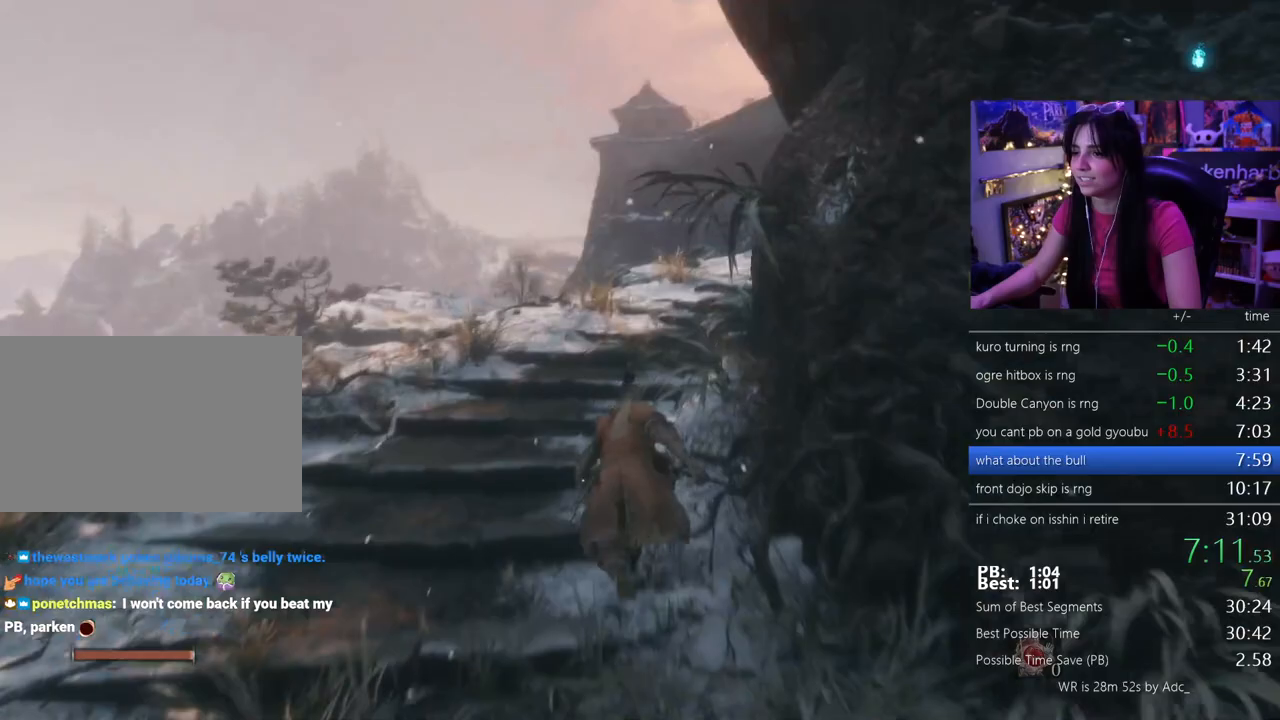
{"keys": ["shift", "w"]}
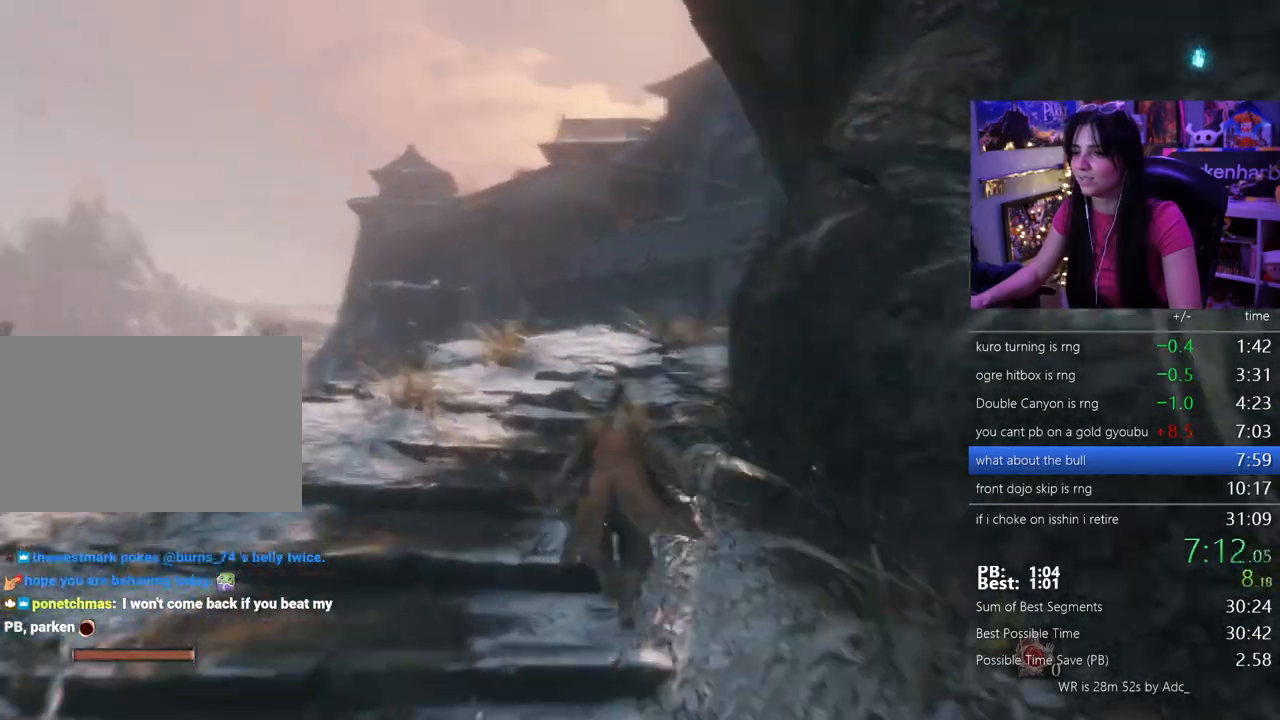
{"keys": ["shift", "w"], "events": []}
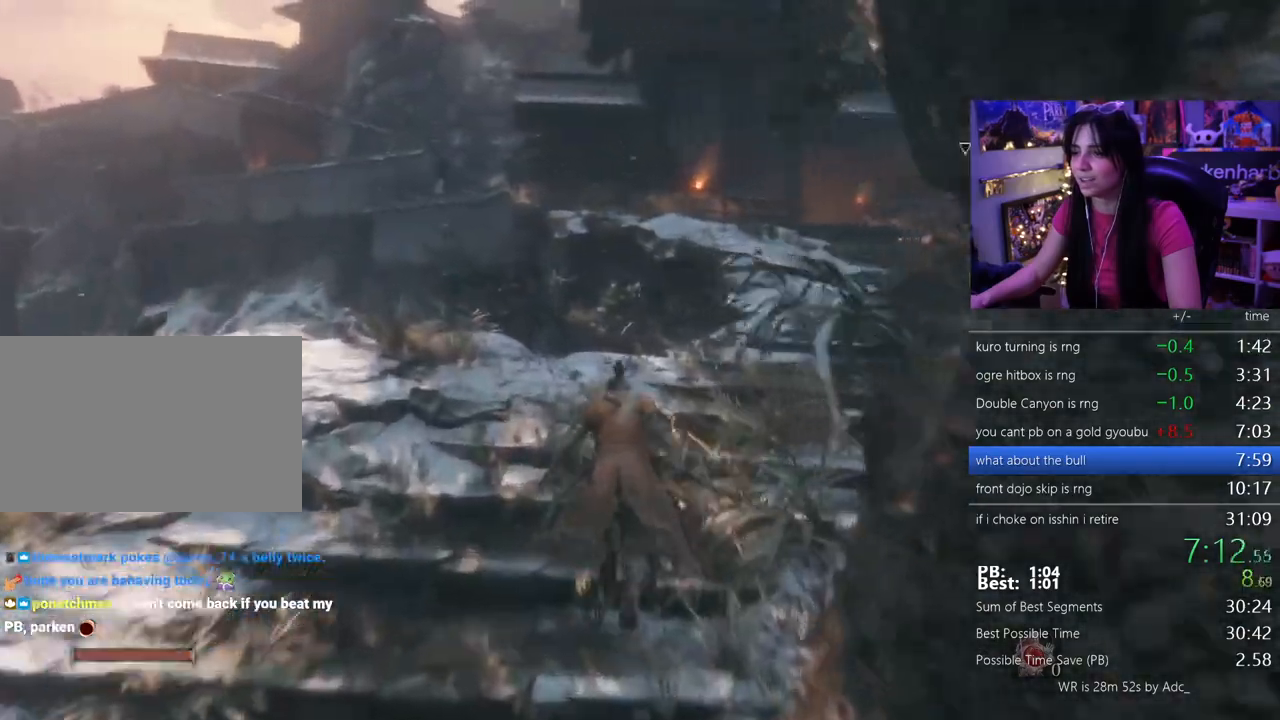
{"keys": ["shift", "w"]}
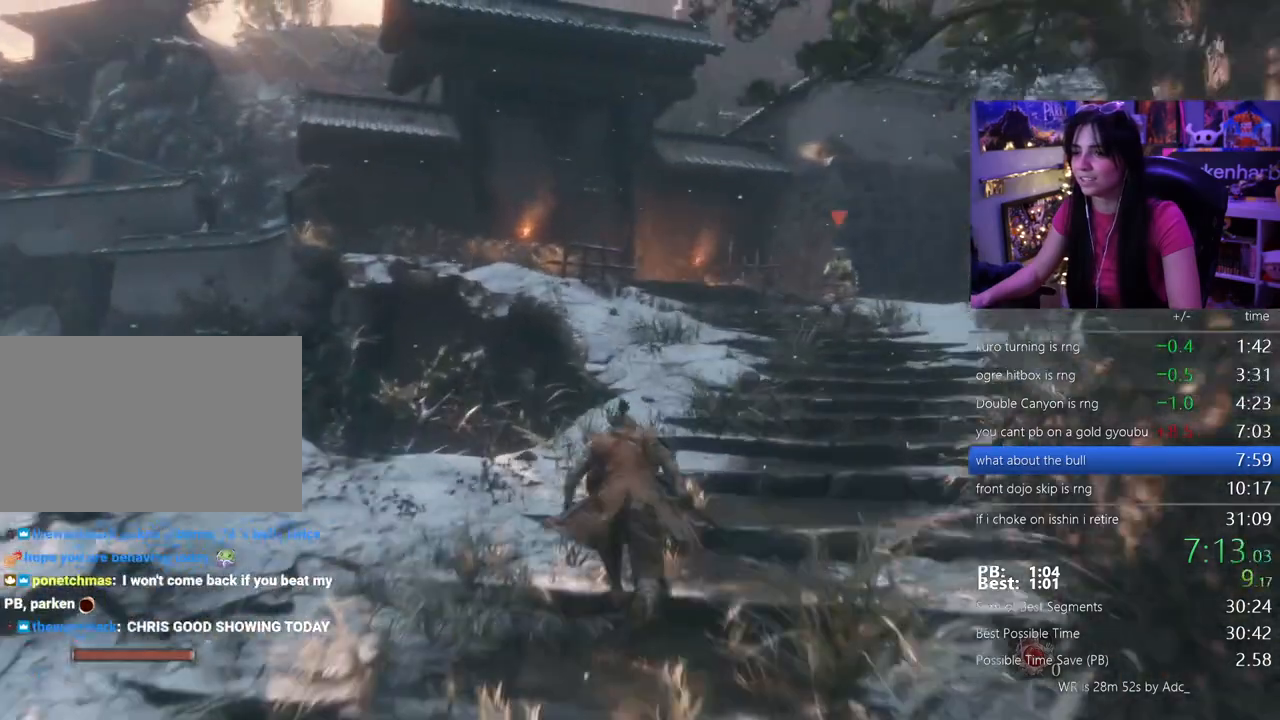
{"keys": ["shift", "w"]}
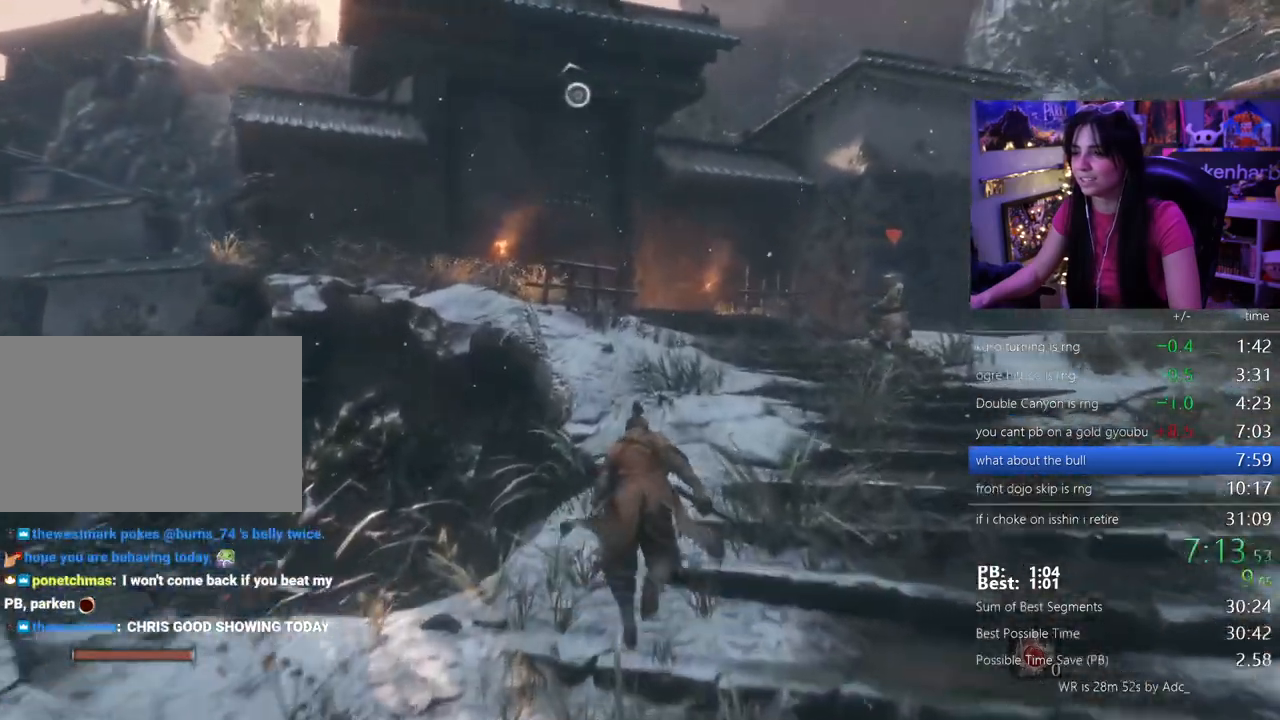
{"keys": ["shift", "w"], "events": []}
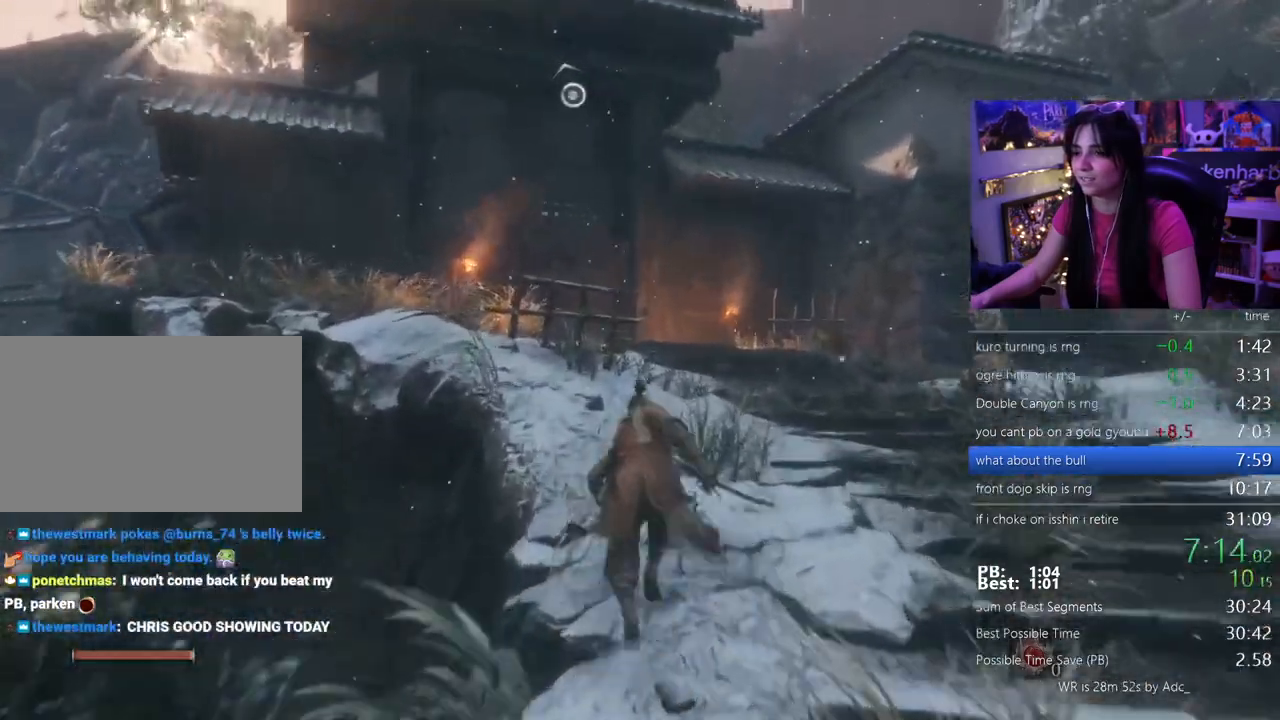
{"keys": ["w"], "events": [[150, "space", "down"], [250, "shift", "up"], [250, "space", "up"]]}
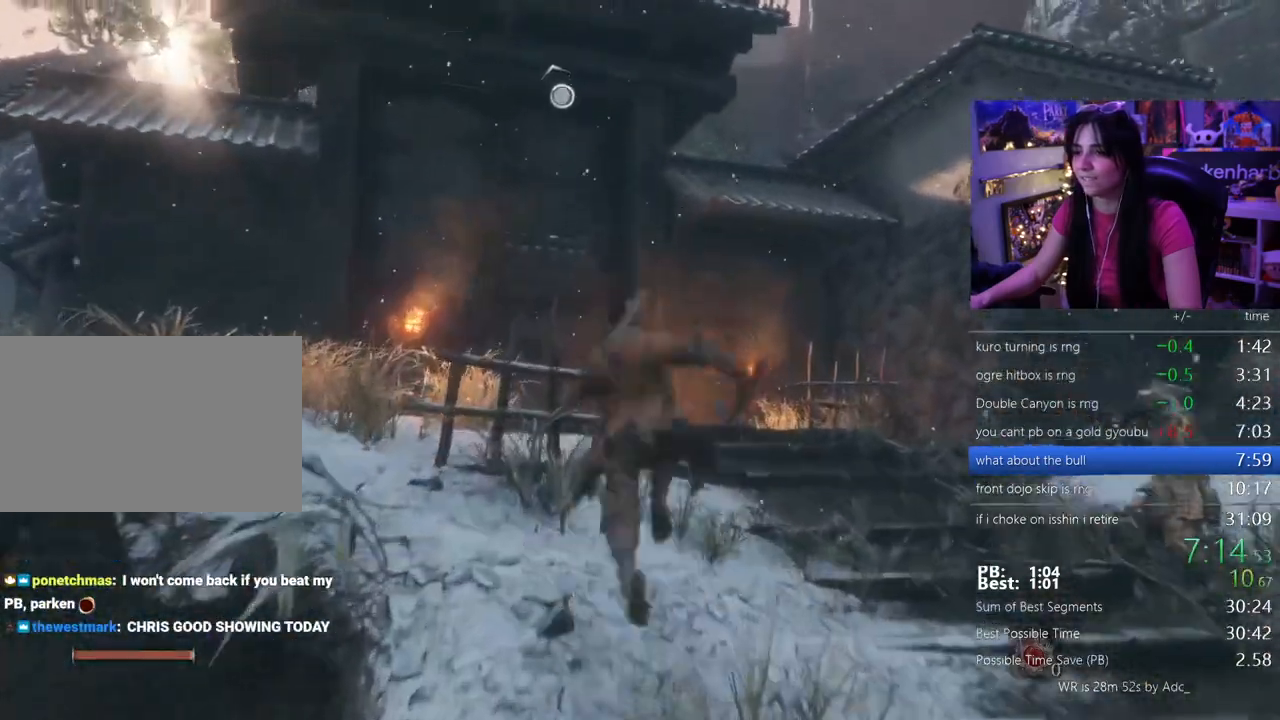
{"keys": [], "events": [[117, "f", "down"], [217, "f", "up"], [317, "w", "up"]]}
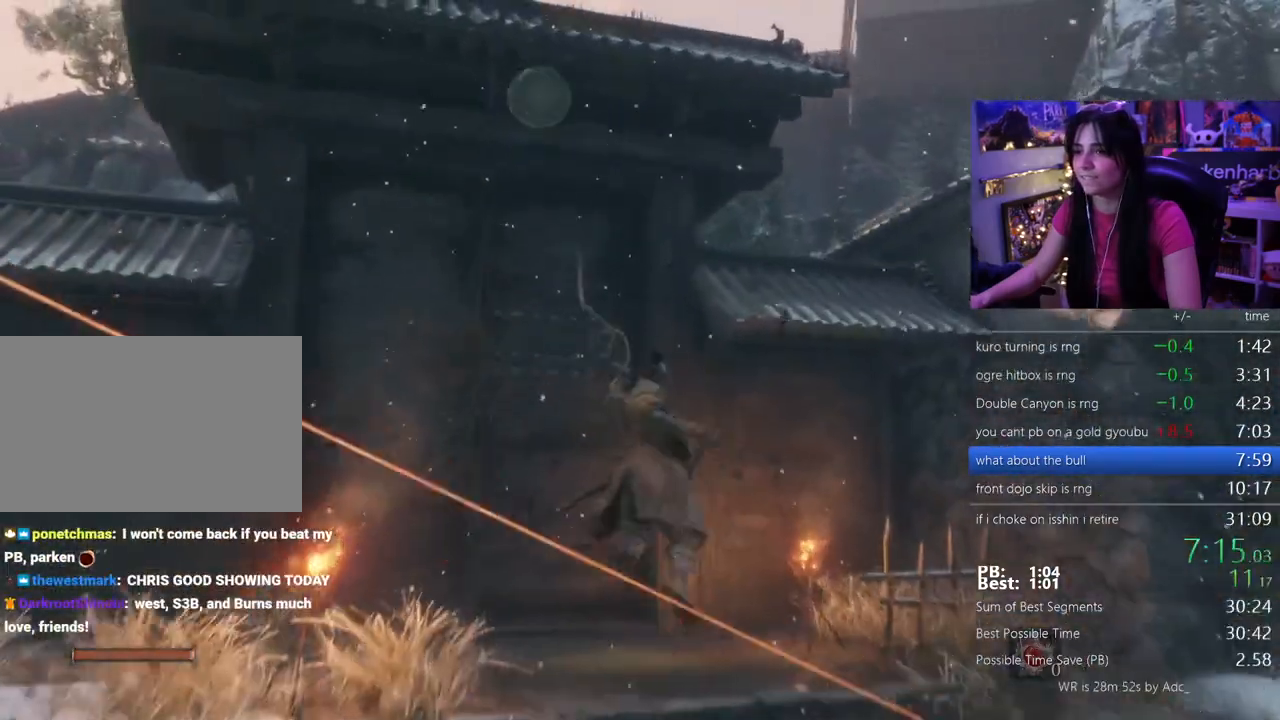
{"keys": [], "events": []}
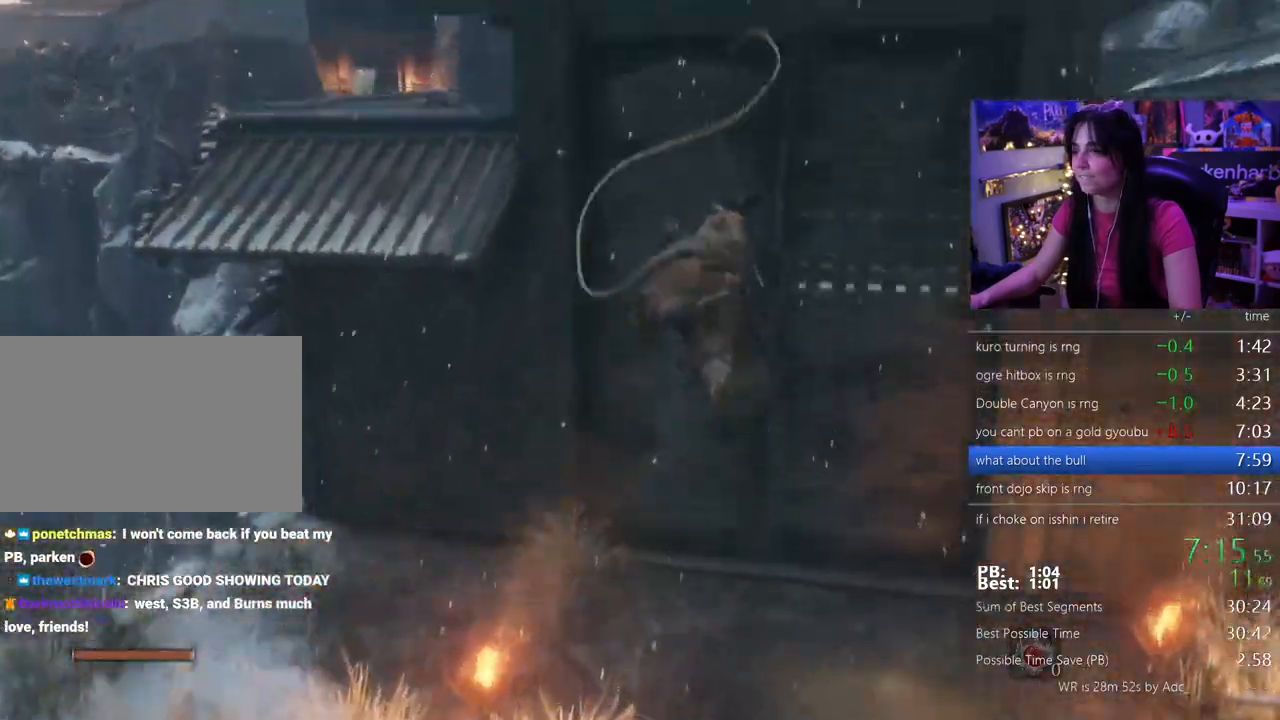
{"keys": [], "events": []}
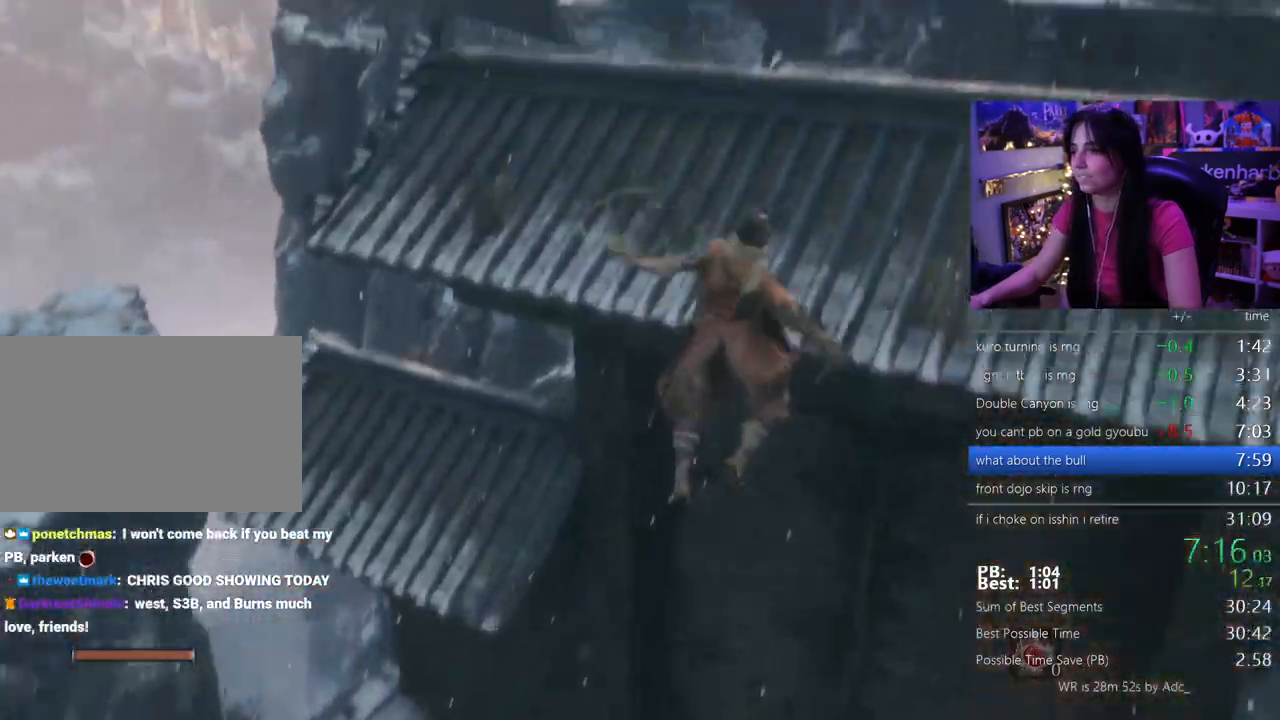
{"keys": ["shift", "w"]}
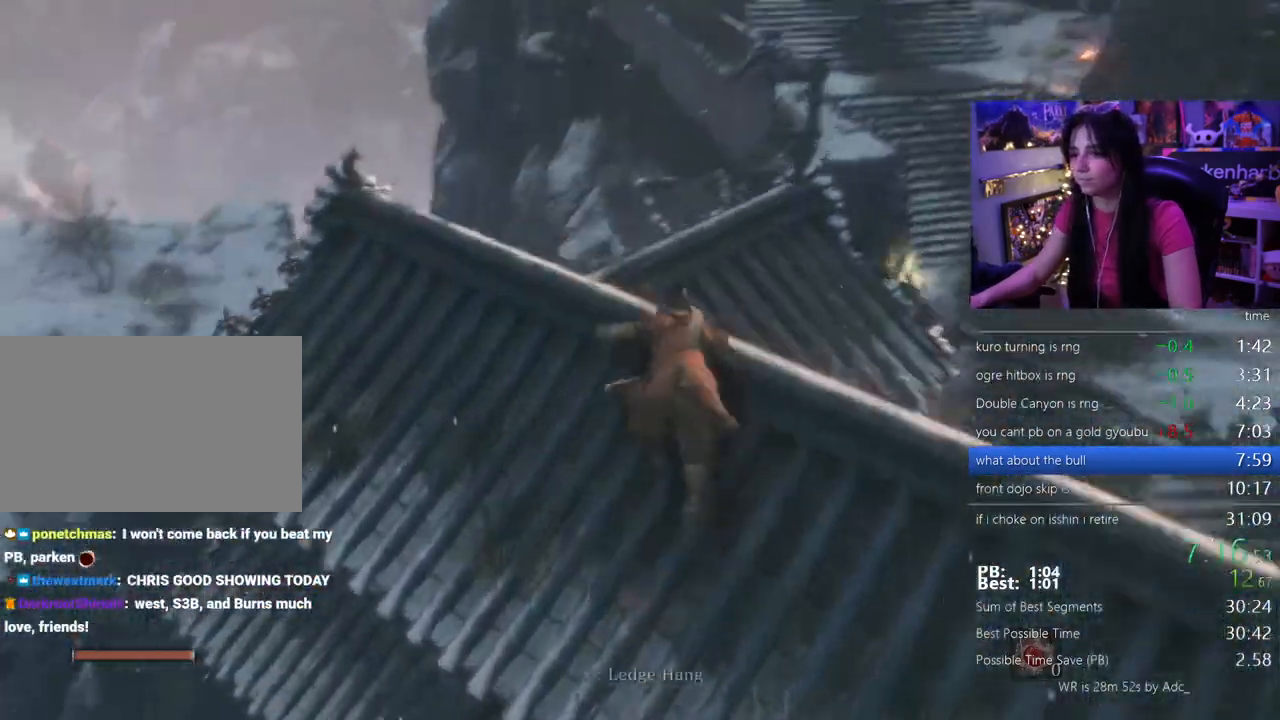
{"keys": ["shift", "w"], "events": []}
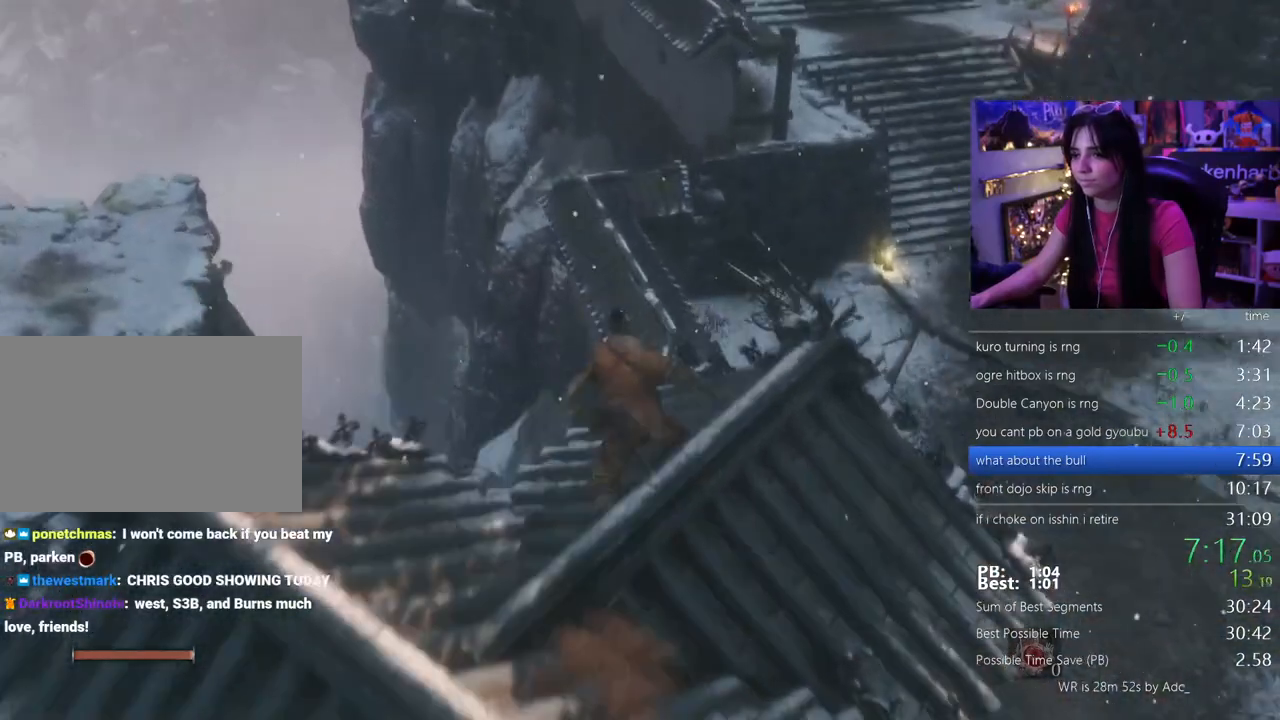
{"keys": ["shift", "w"], "events": []}
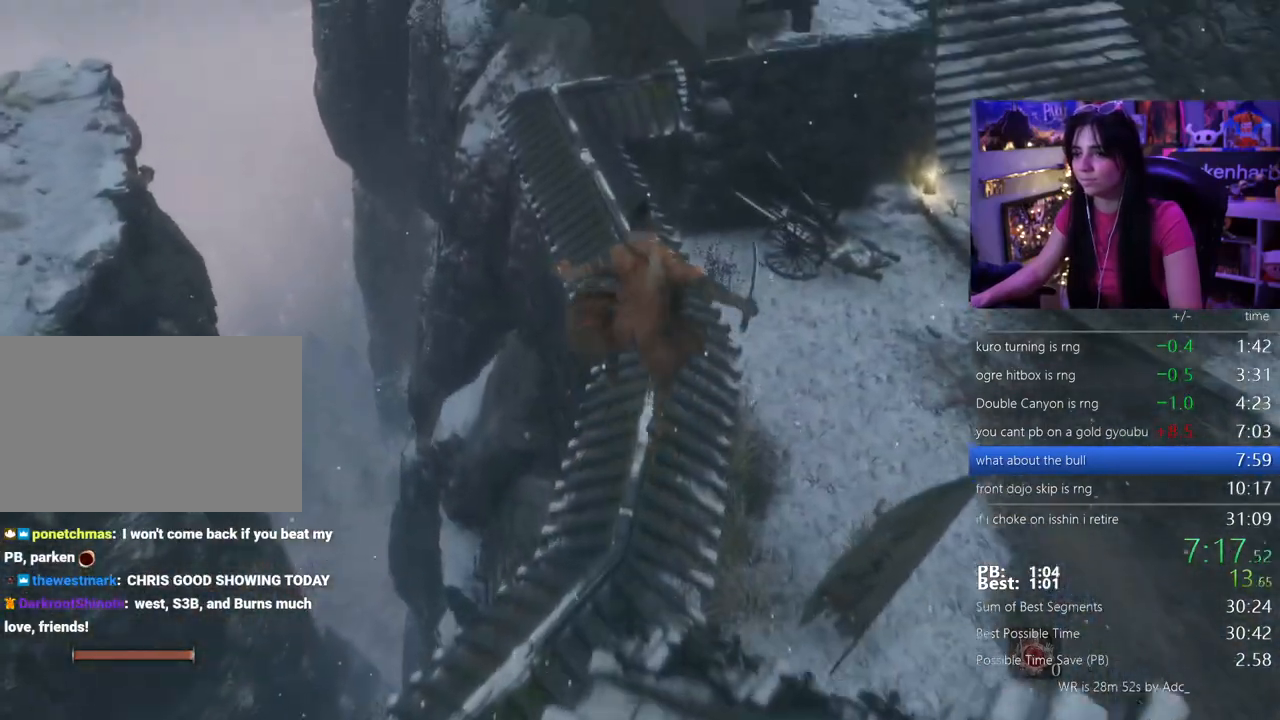
{"keys": ["shift", "w"], "events": []}
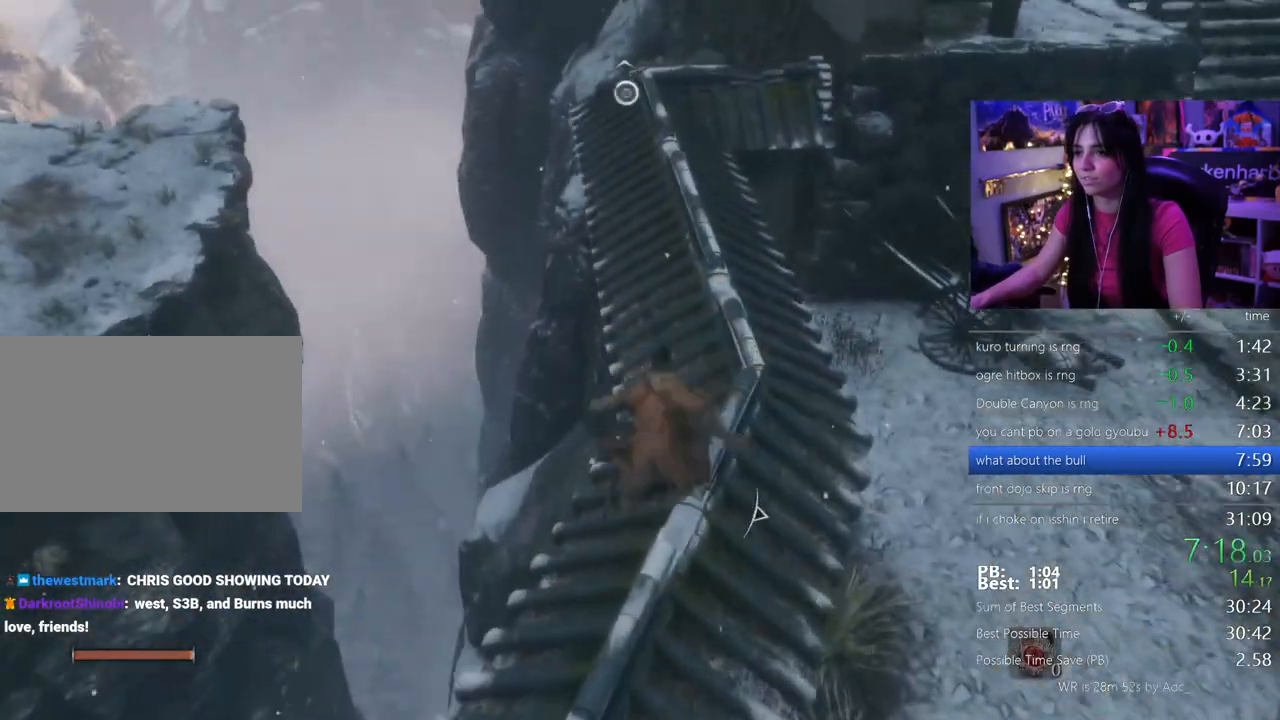
{"keys": ["shift", "w"], "events": []}
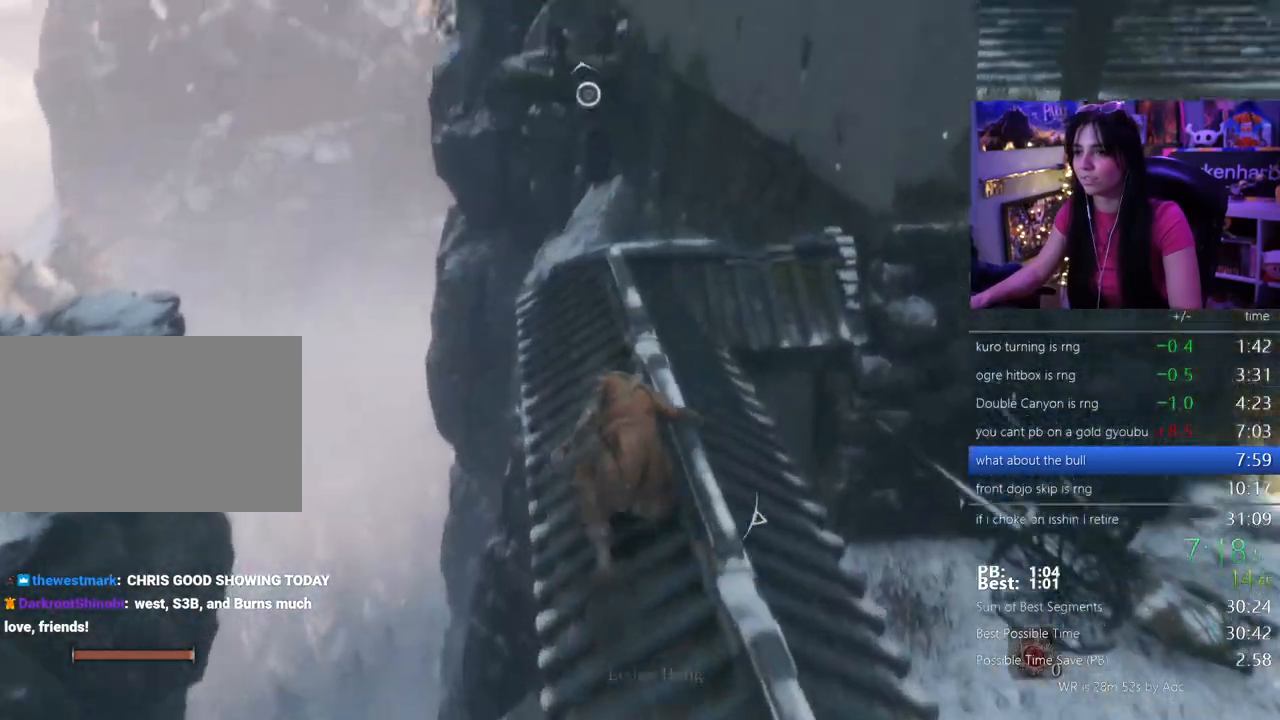
{"keys": ["shift", "space", "w"], "events": [[433, "space", "down"]]}
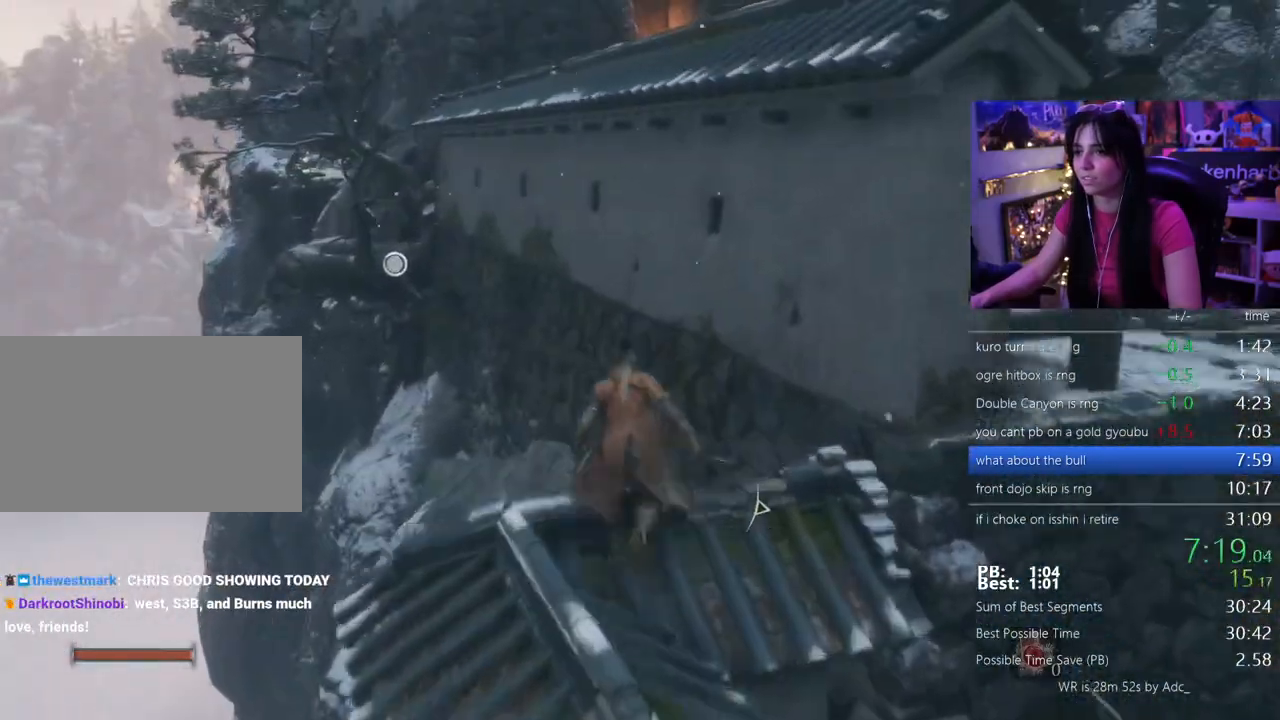
{"keys": ["shift", "w"], "events": [[33, "space", "up"]]}
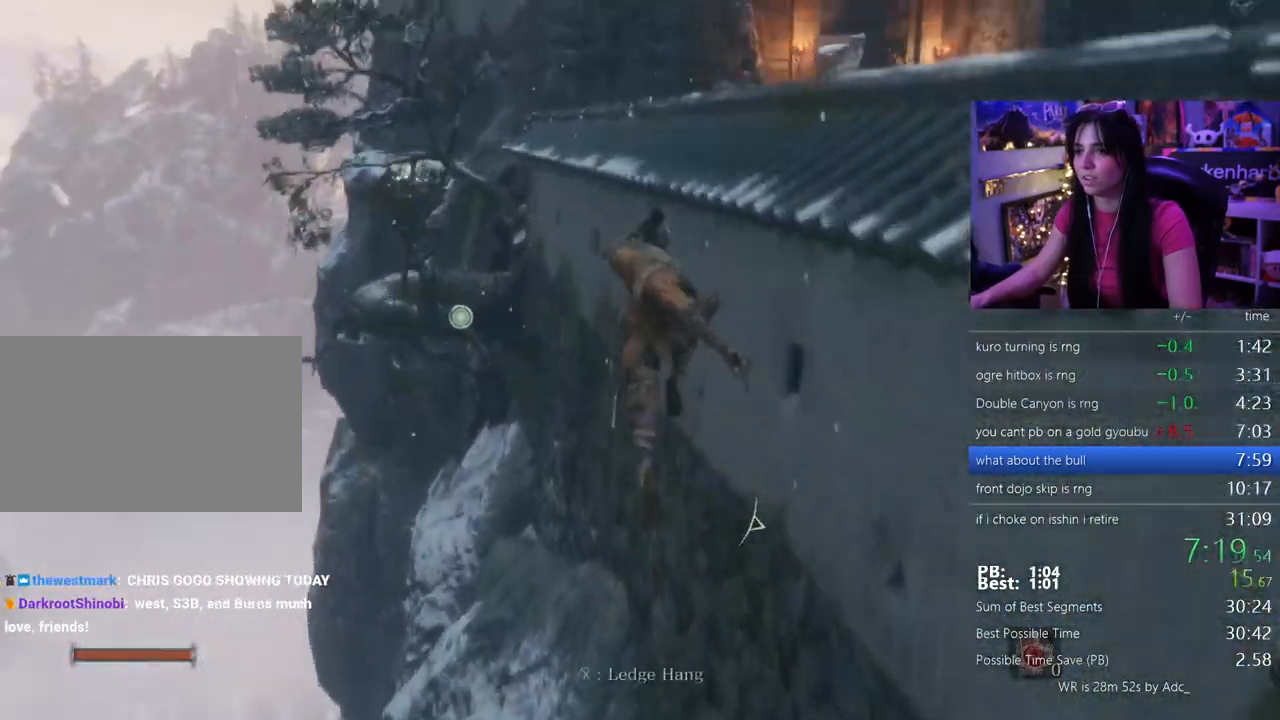
{"keys": ["shift", "w"], "events": [[183, "space", "down"], [283, "space", "up"]]}
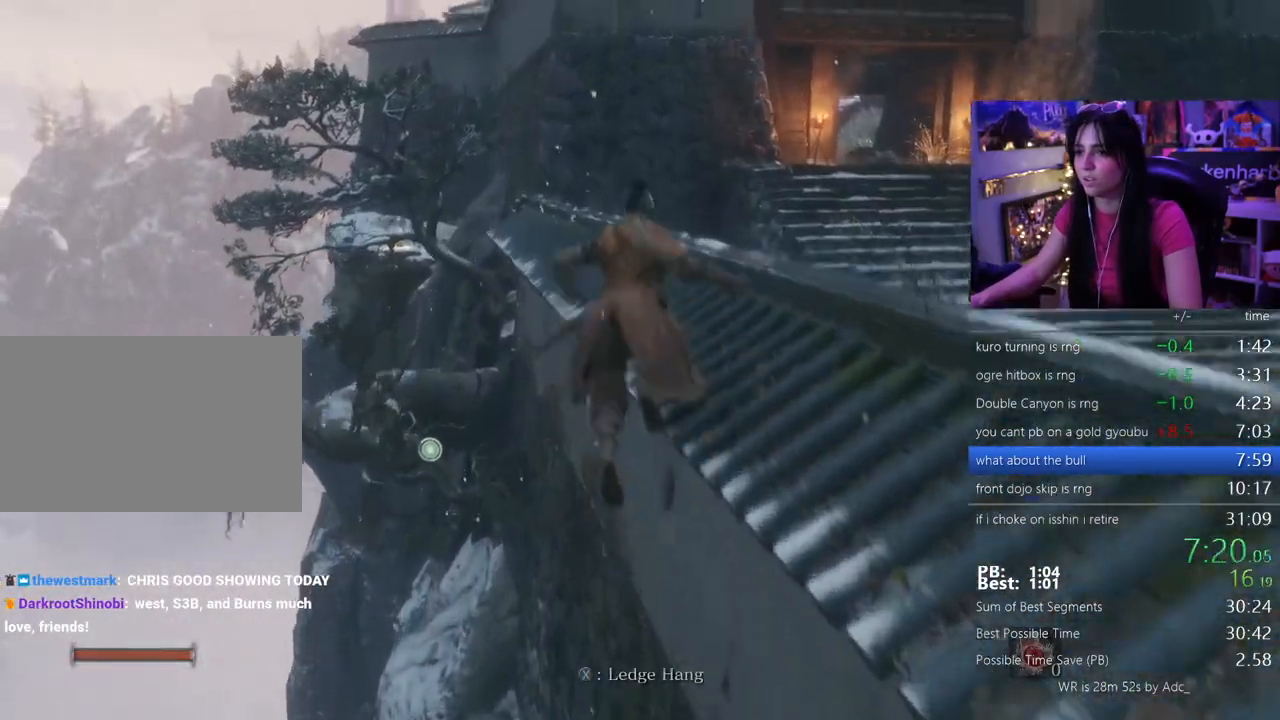
{"keys": ["shift", "w"], "events": []}
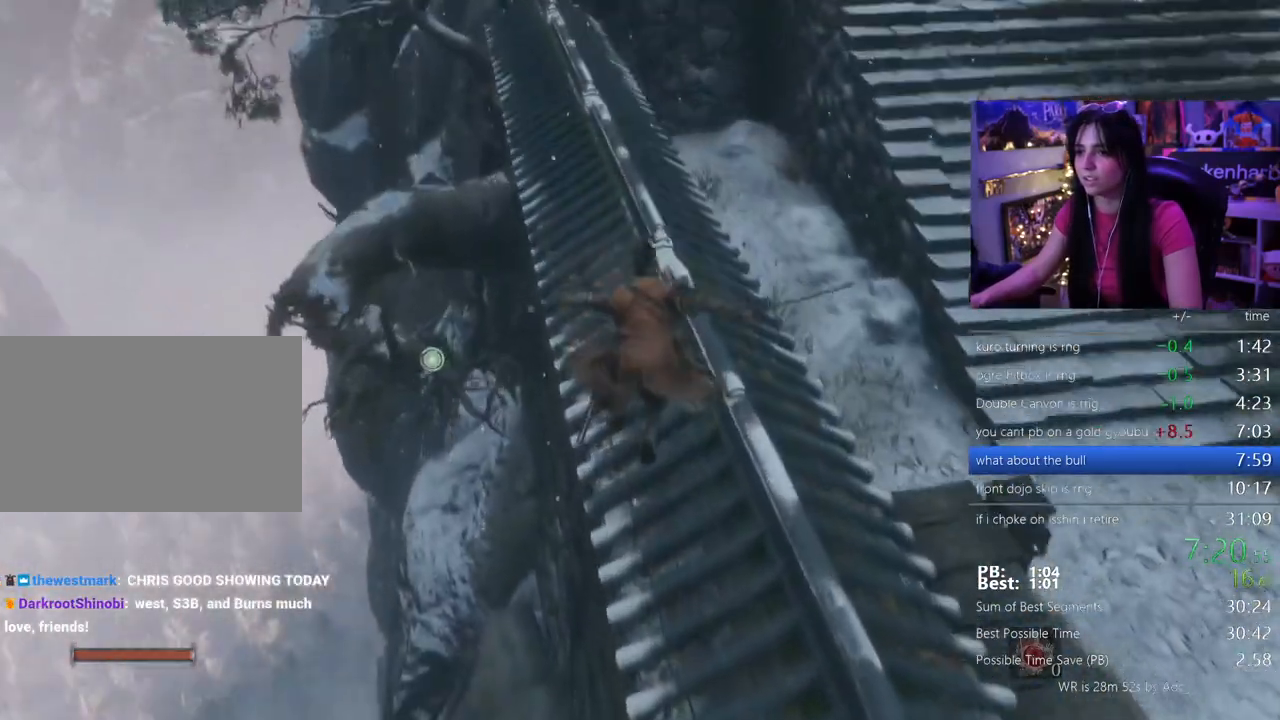
{"keys": ["shift", "w"], "events": []}
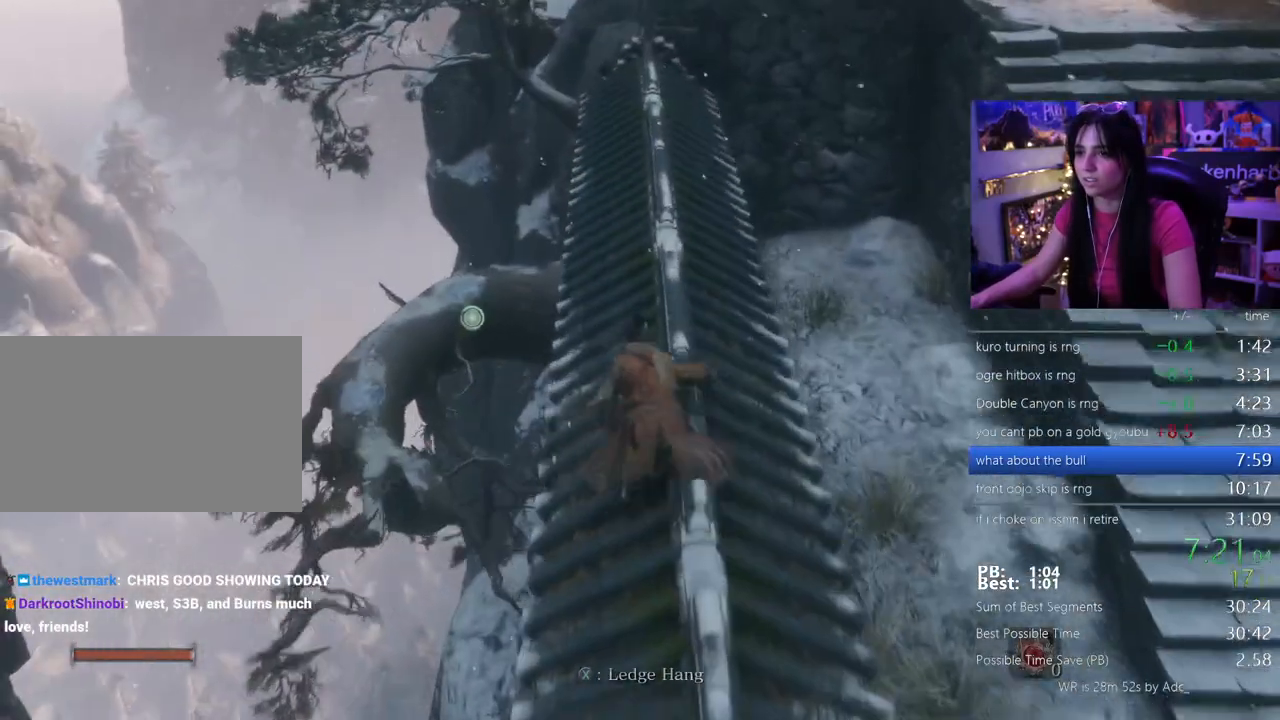
{"keys": ["shift", "w"], "events": []}
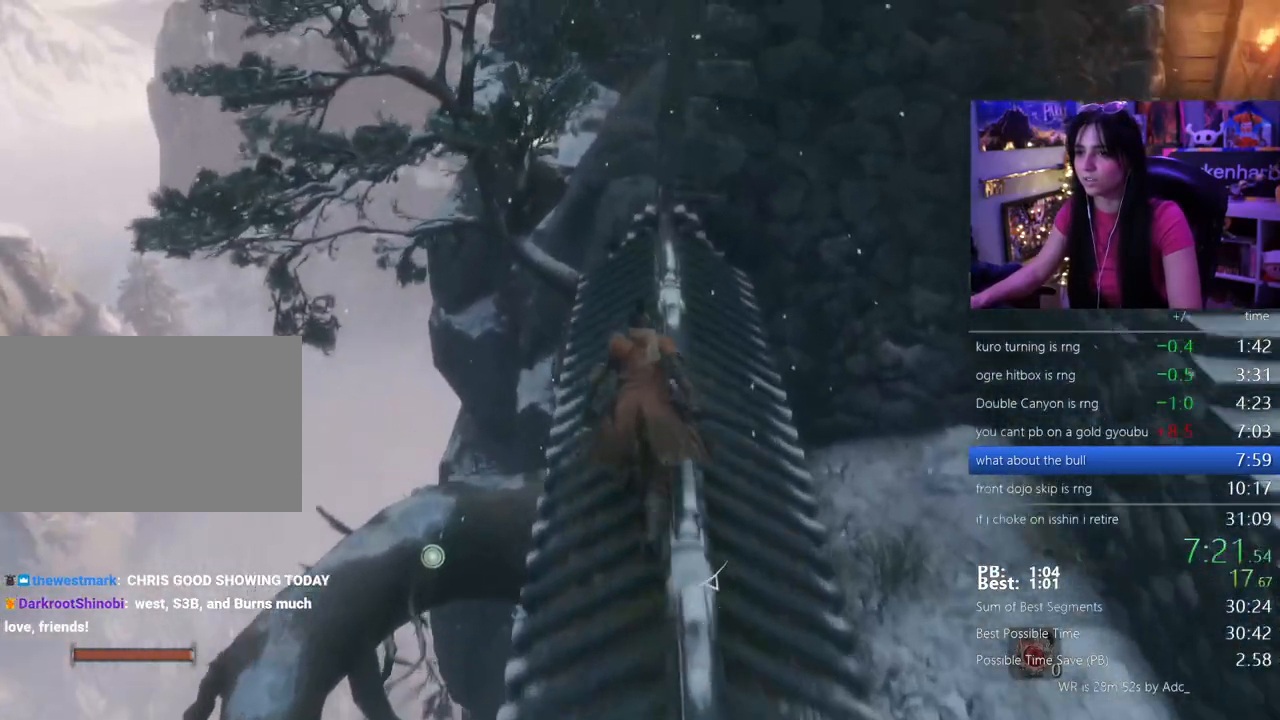
{"keys": ["shift", "w"], "events": []}